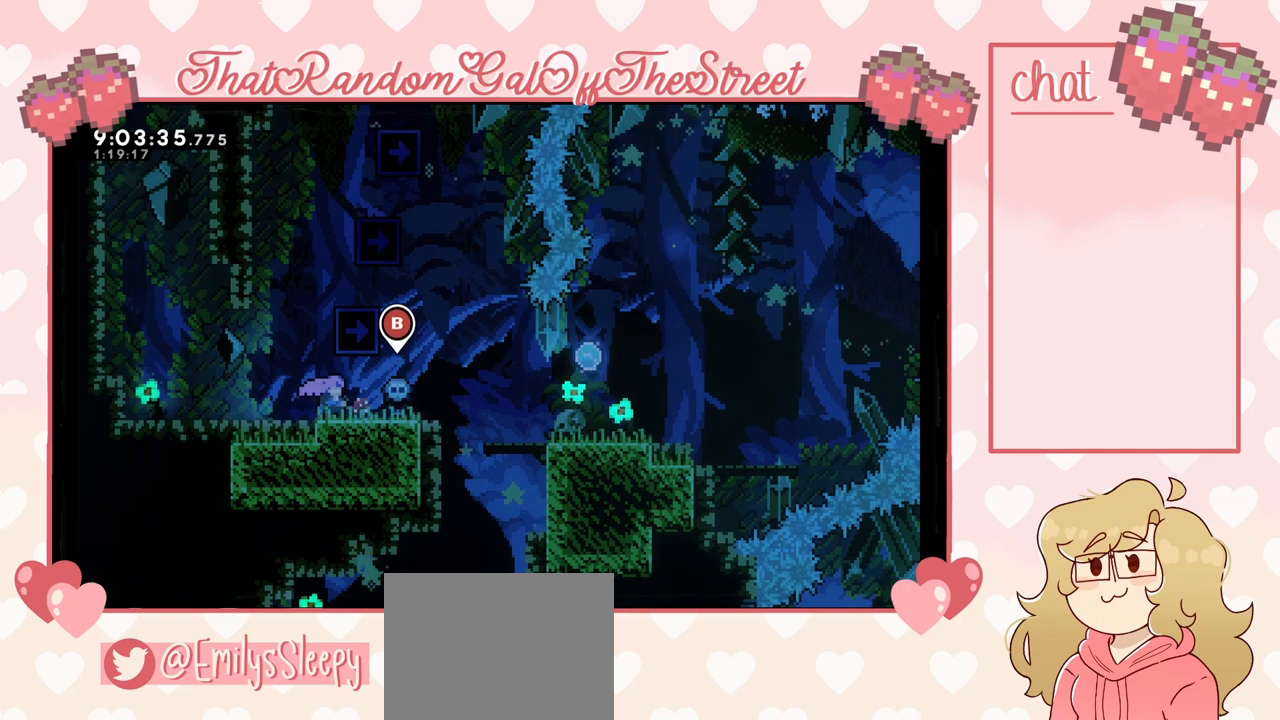
Gameplay with a controller (Xbox layout); each line is a JSON object with the inputs held at the frame after it. "events" lists button and stick changes between this image and that frame as [ms after this image, input, new state], when the widget could be followed in between.
{"buttons": [], "left_stick": "right", "right_stick": "center", "events": [[200, "left_stick", "right"]]}
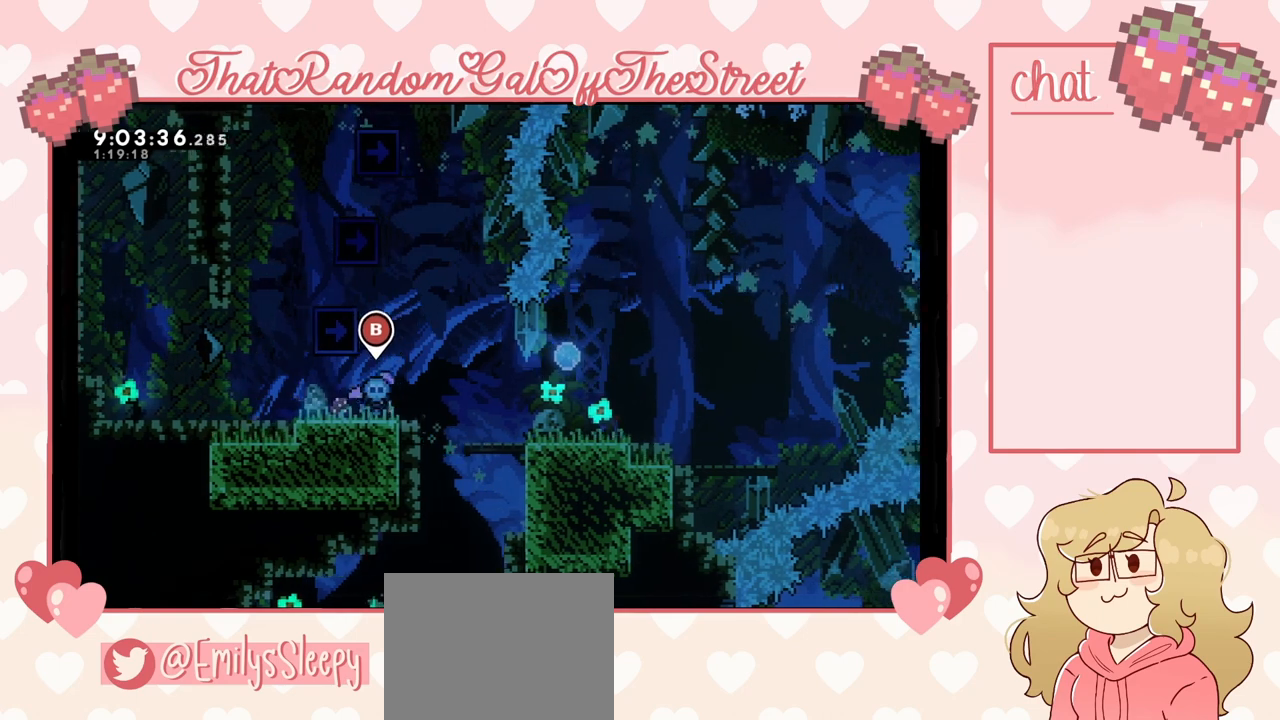
{"buttons": [], "left_stick": "center", "right_stick": "center", "events": [[267, "left_stick", "center"]]}
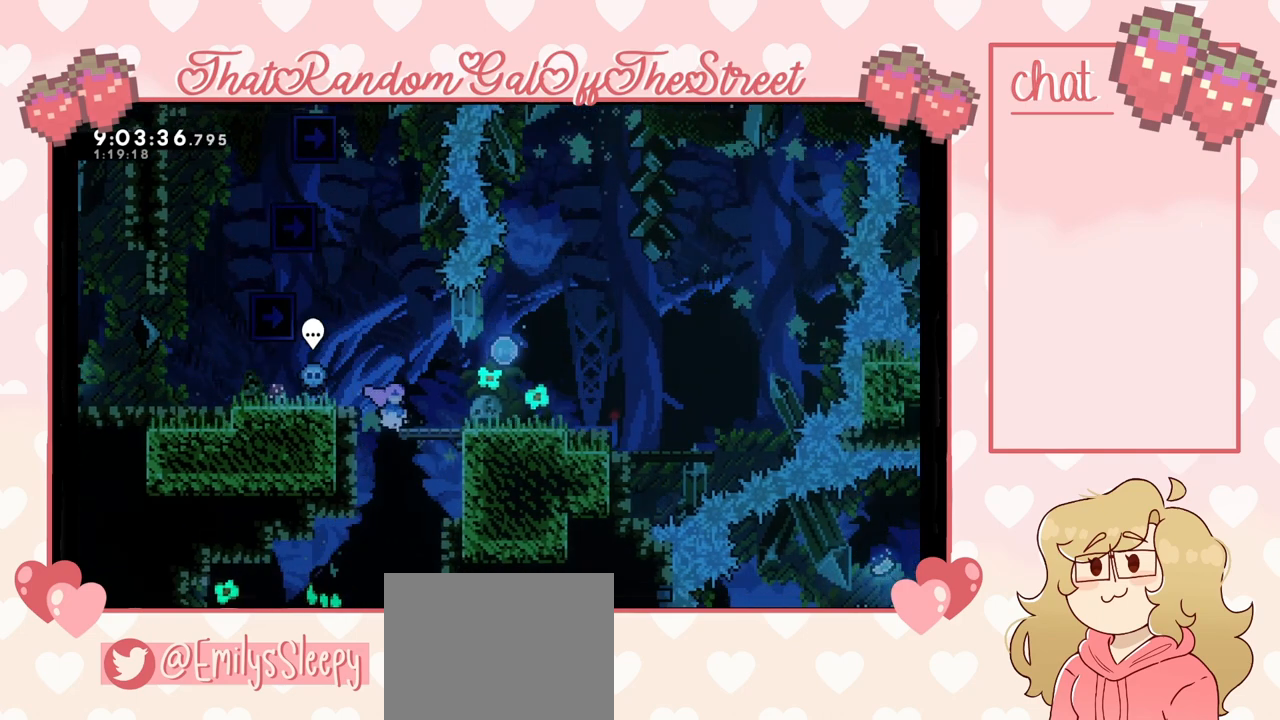
{"buttons": [], "left_stick": "center", "right_stick": "center", "events": [[267, "left_stick", "left"], [433, "left_stick", "center"]]}
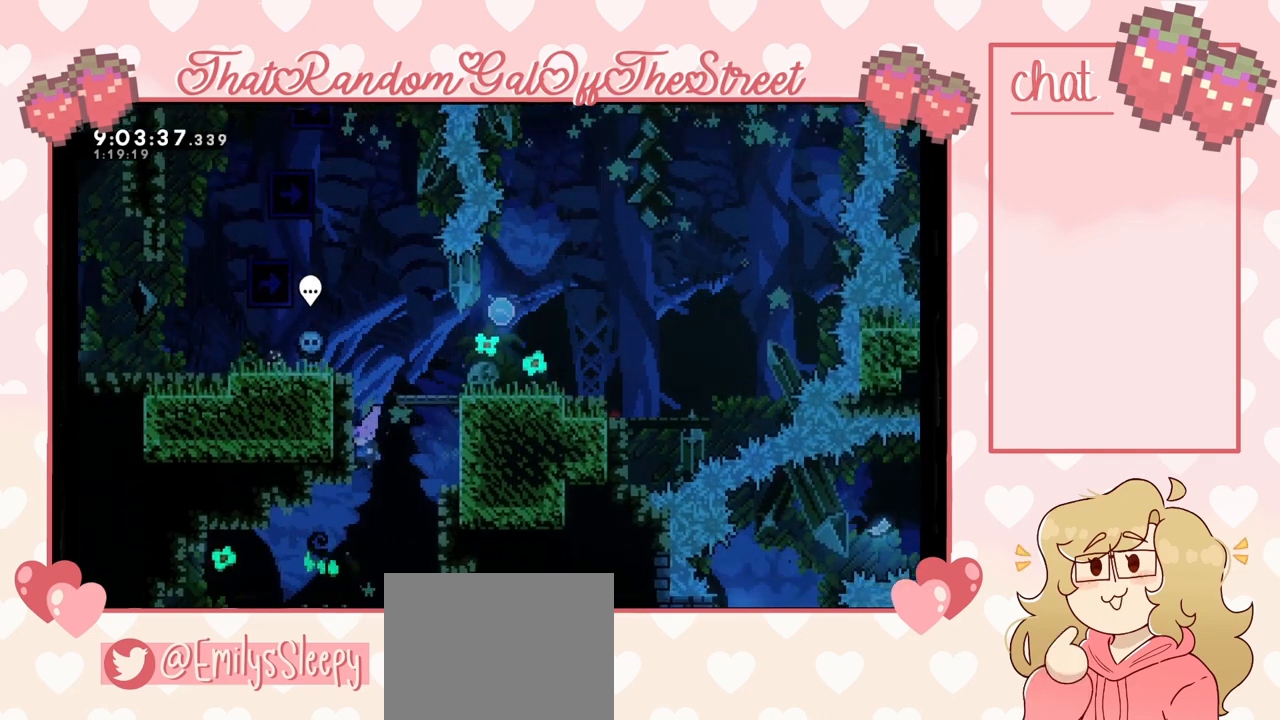
{"buttons": [], "left_stick": "center", "right_stick": "center", "events": []}
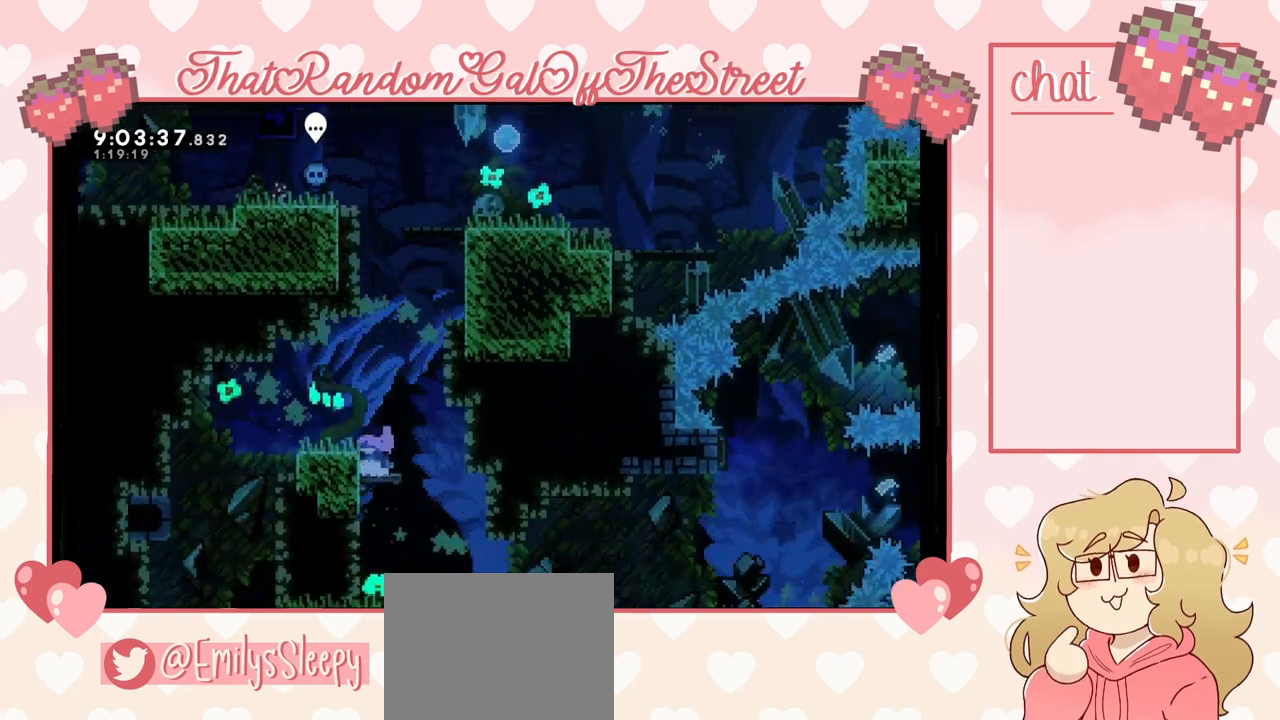
{"buttons": [], "left_stick": "center", "right_stick": "center", "events": [[133, "left_stick", "right"], [500, "left_stick", "center"]]}
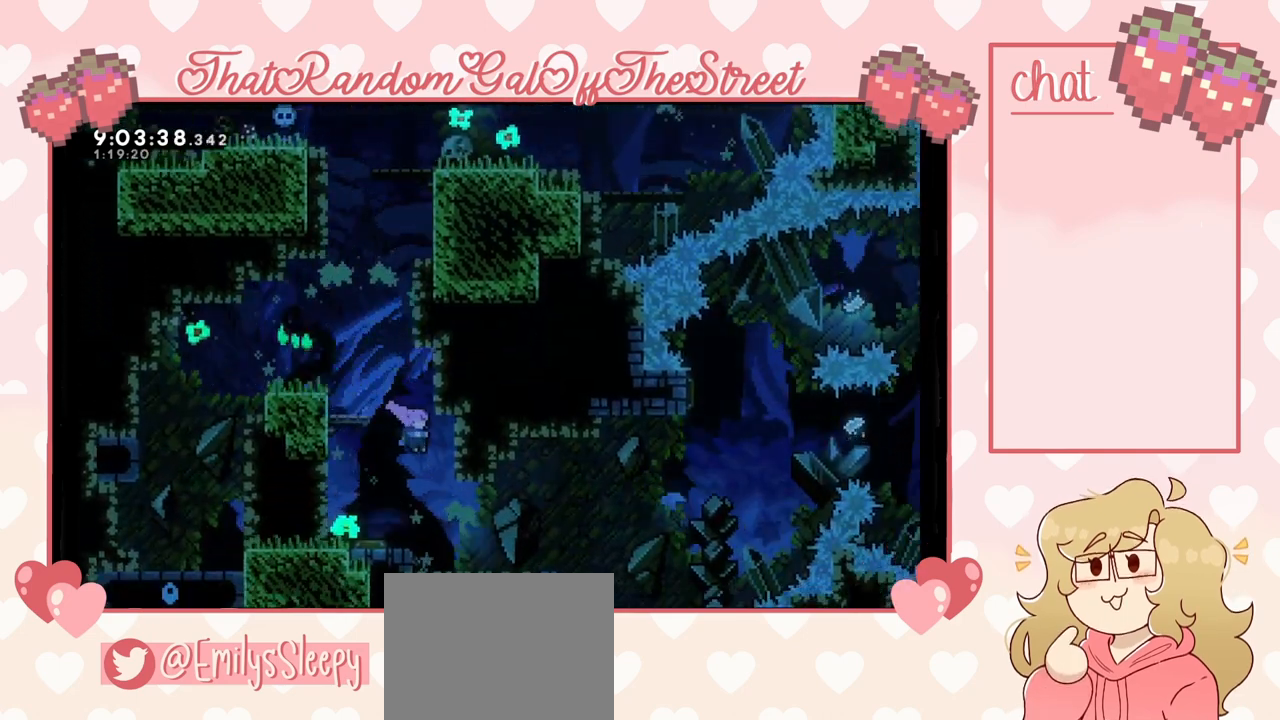
{"buttons": [], "left_stick": "right", "right_stick": "center", "events": [[167, "left_stick", "right"]]}
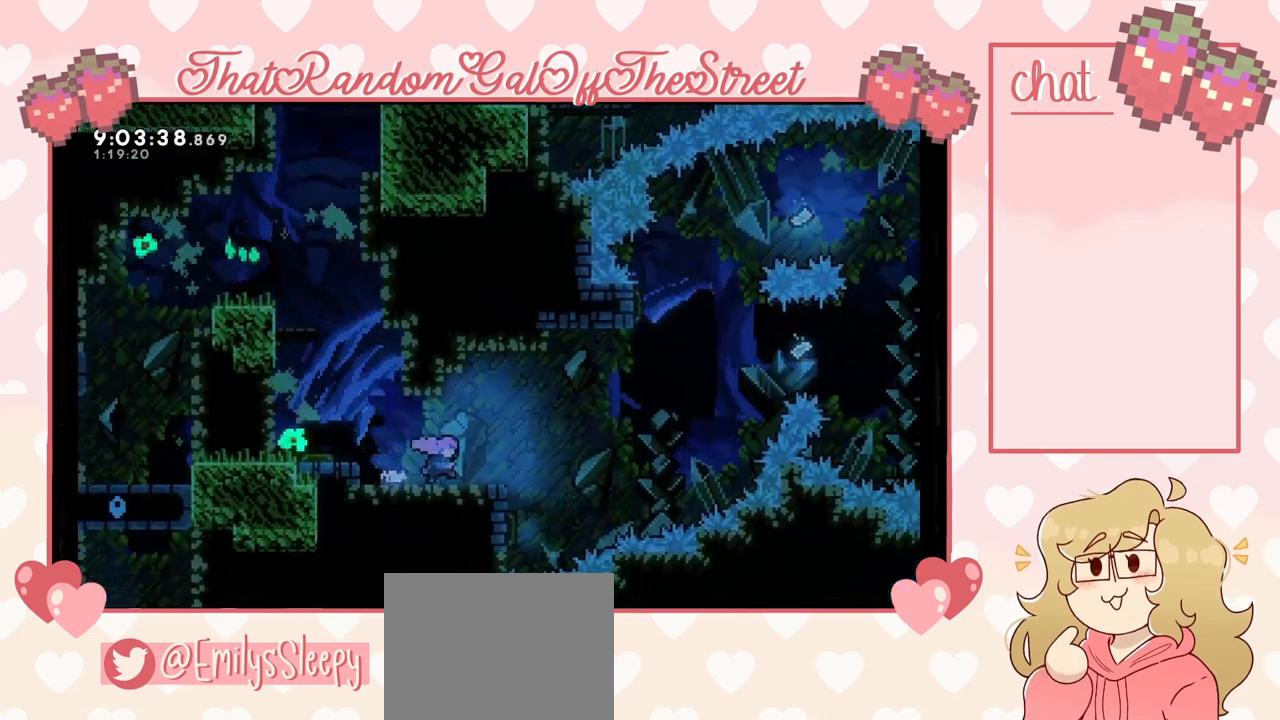
{"buttons": [], "left_stick": "center", "right_stick": "center", "events": [[167, "left_stick", "center"], [200, "A", "down"], [367, "A", "up"]]}
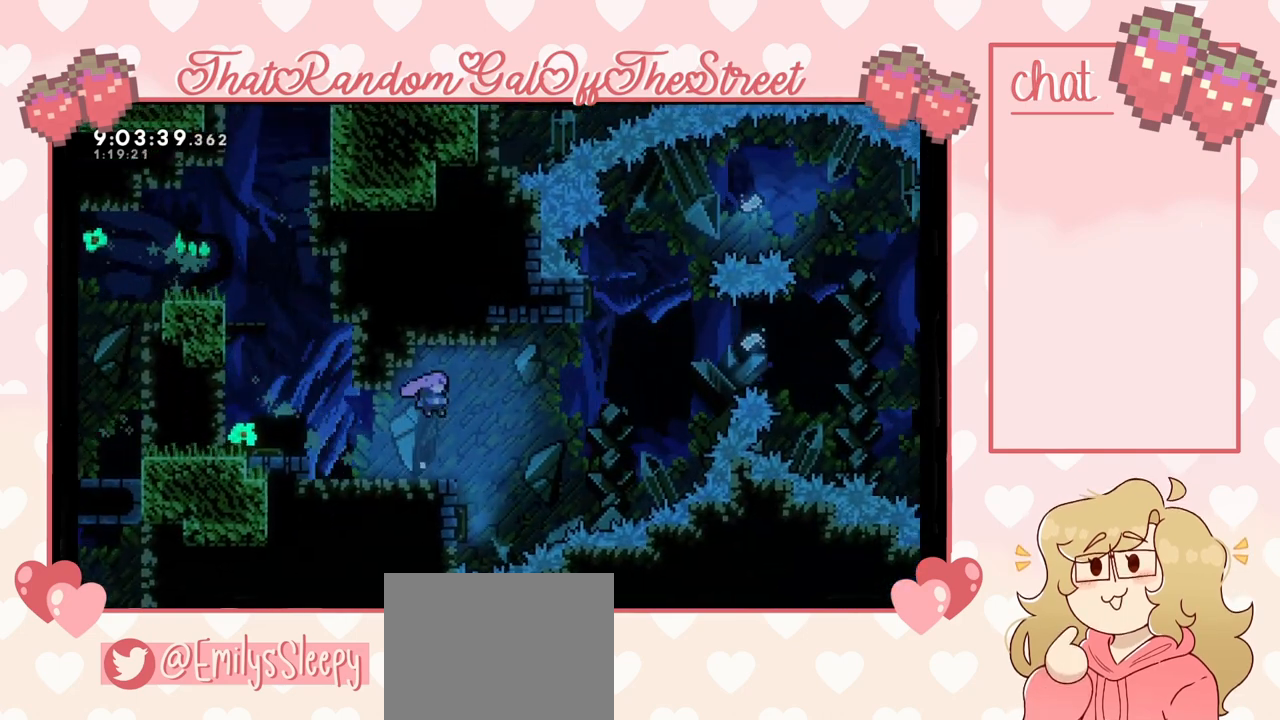
{"buttons": [], "left_stick": "center", "right_stick": "center", "events": [[267, "A", "down"], [500, "A", "up"]]}